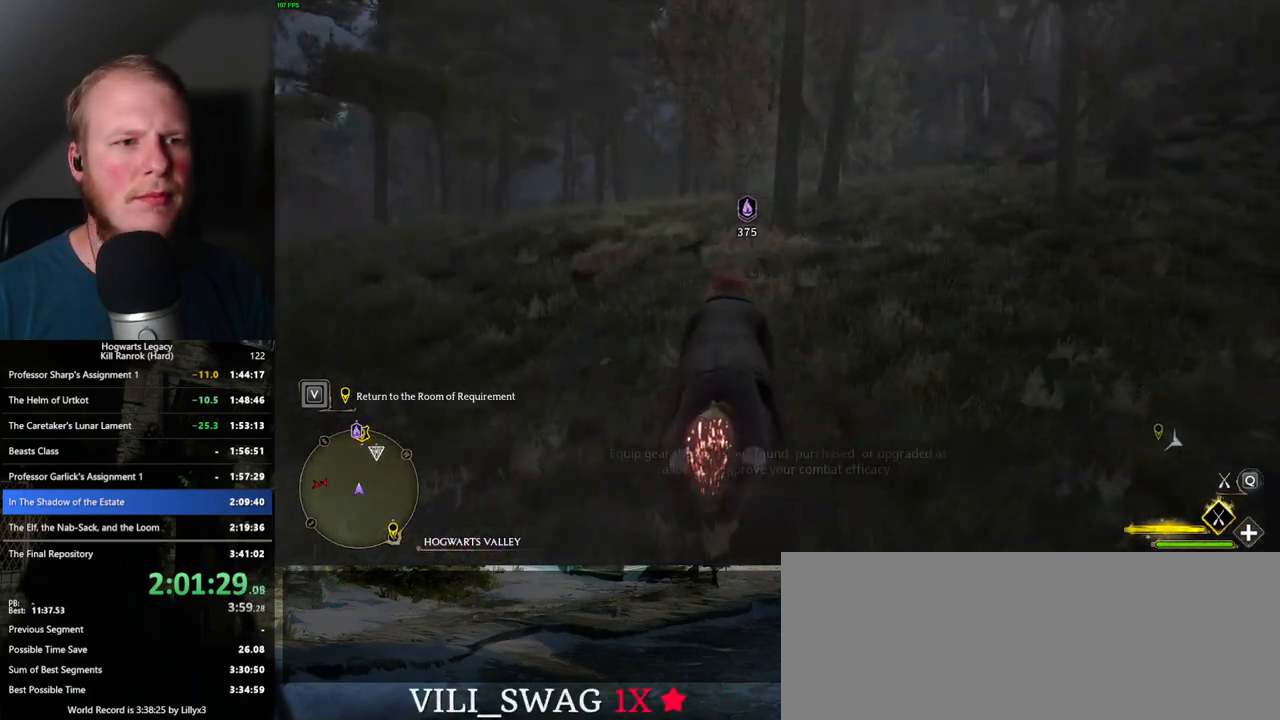
Gameplay with keyboard and mouse; each line is a JSON object with the keys and mouse buttons held at the frame after it. "events" lists presses ("down") and releases ("up") of ".", "/", "0", "1", "2", "3", "4", "5", "6", "7", "8", "9", "a", "alt_l", "alt_r", "b", "backslash", "backspace", "c", "caps_lock", "comma", "ctrl_l", "ctrl_r", "d", "e", "equals", "escape", "f", "f1", "f10", "f11", "f12", "f2", "f3", "f4", "f5", "f6", "f7", "f8", "f9", "g", "h", "i", "j", "k", "l", "lbracket", "m", "minus", "n", "o", "p", "q", "quote", "r", "rbracket", "return", "s", "semicolon", "shift_l", "shift_r", "space", "super_l", "super_r", "t", "tab", "tilde", "u", "v", "w", "x", "y", "z", "mouse_left", "mouse_wheel", "mouse_right", "mouse_mb4" and "mouse_mb5" between this image and that frame as [ms after this image, input, new state], when the widget could be followed in between. "mouse_left", "mouse_wheel", "mouse_right", "mouse_mb4", "mouse_mb5" = the "left", "wheel", "right", "mb4", "mb5" buttons of the "mouse" list. No other keys are recorded. "wheel" means that the mouse wheel is clicked or scrolled. Mouse movement is not recorded.
{"keys": ["w"], "mouse": ["left"], "events": [[217, "space", "down"], [300, "space", "up"], [417, "space", "down"], [500, "space", "up"]]}
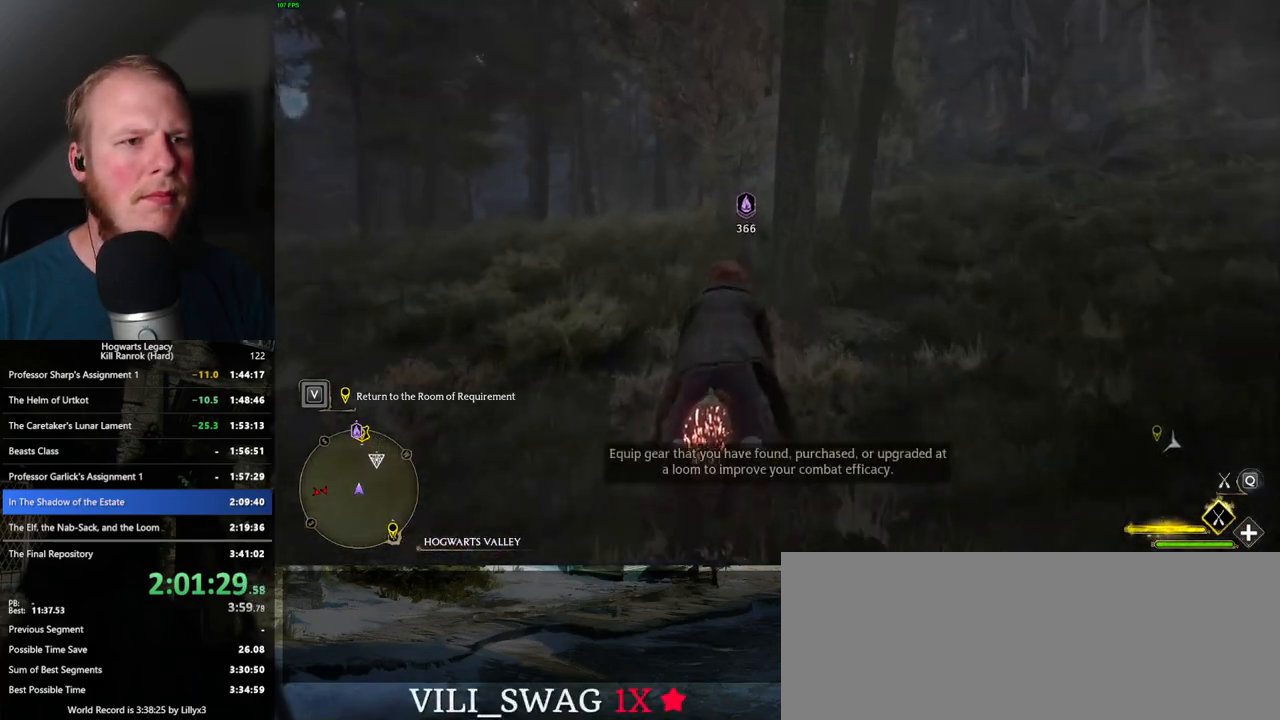
{"keys": ["w"], "mouse": ["left"], "events": []}
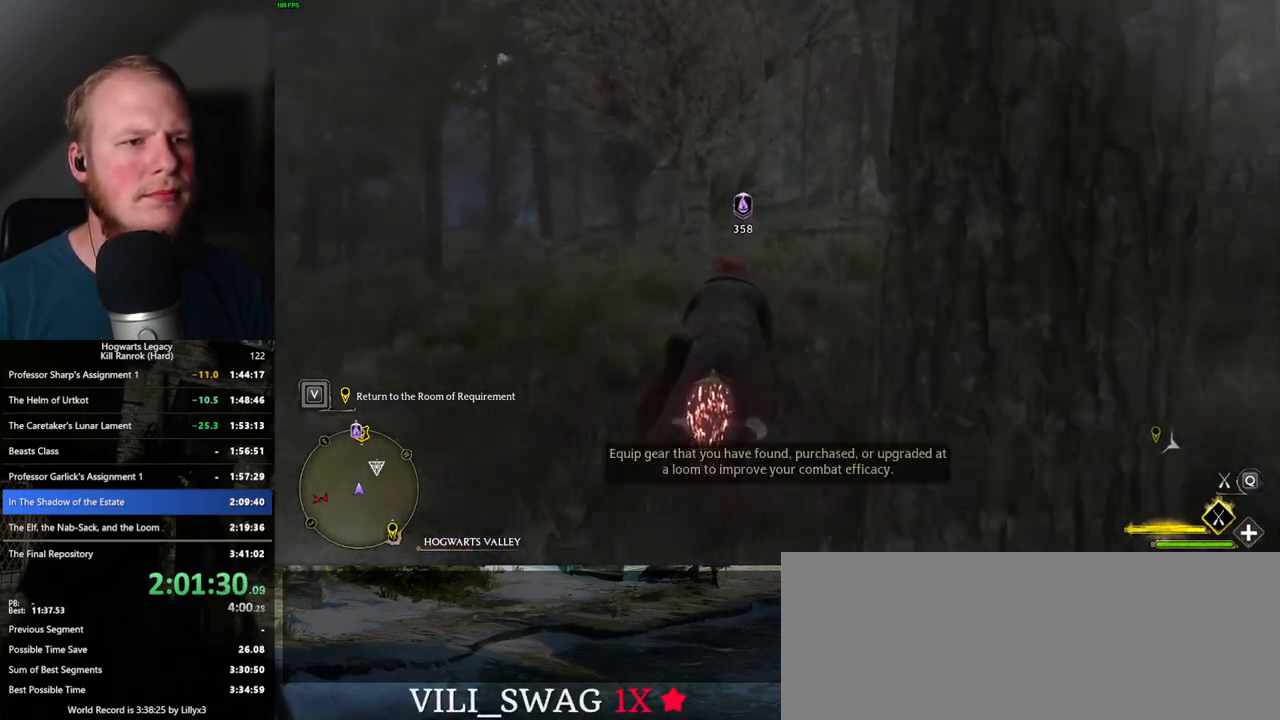
{"keys": ["w"], "mouse": ["left"], "events": []}
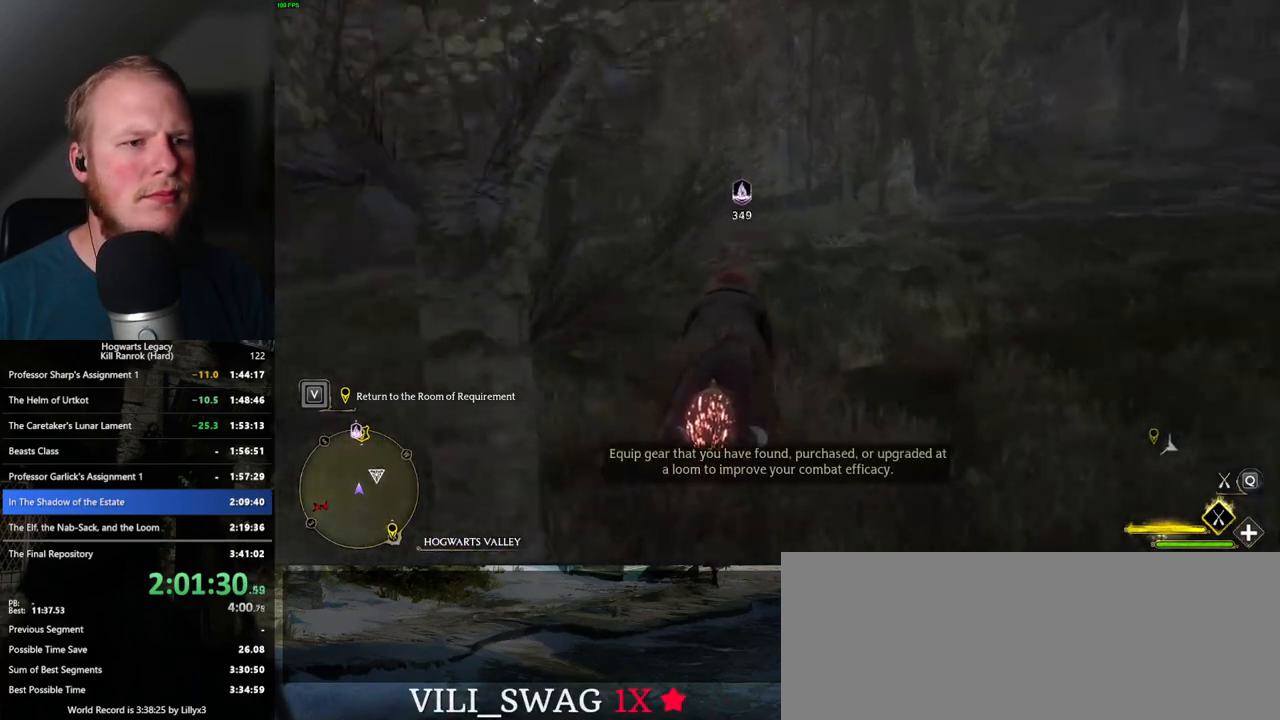
{"keys": ["w"], "mouse": ["left"], "events": [[167, "space", "down"], [250, "space", "up"]]}
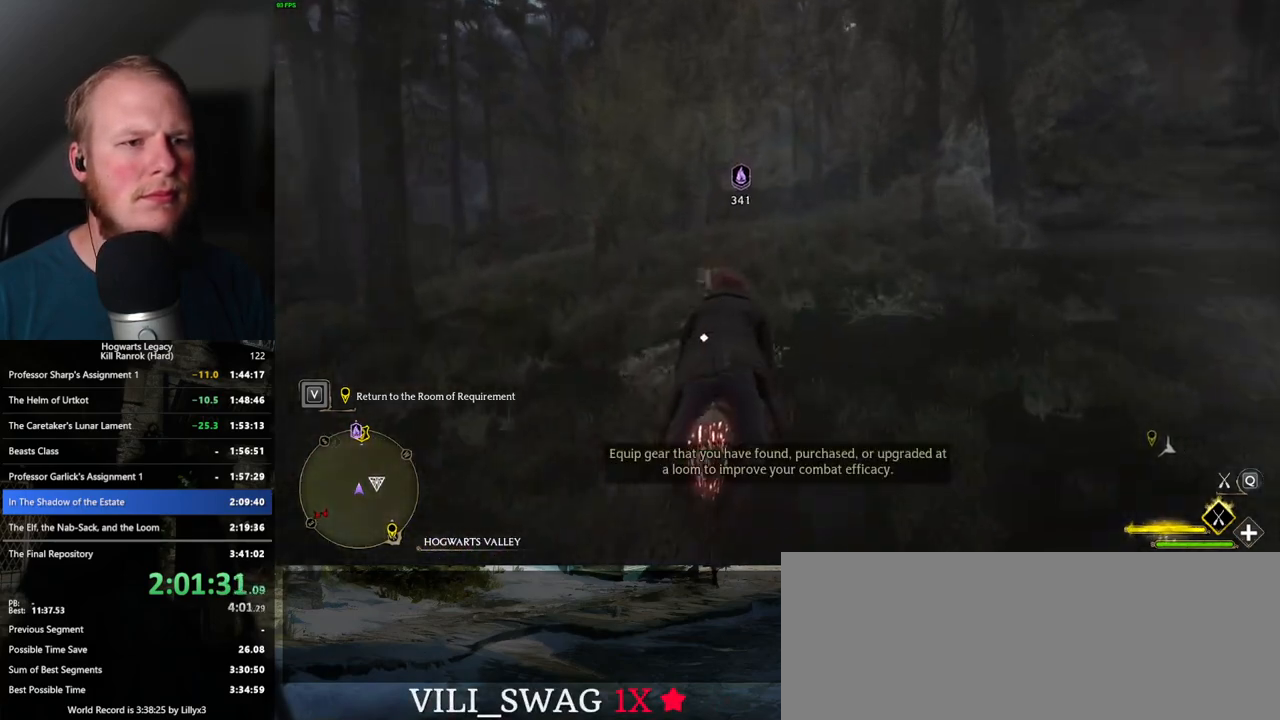
{"keys": ["w"], "mouse": ["left"], "events": []}
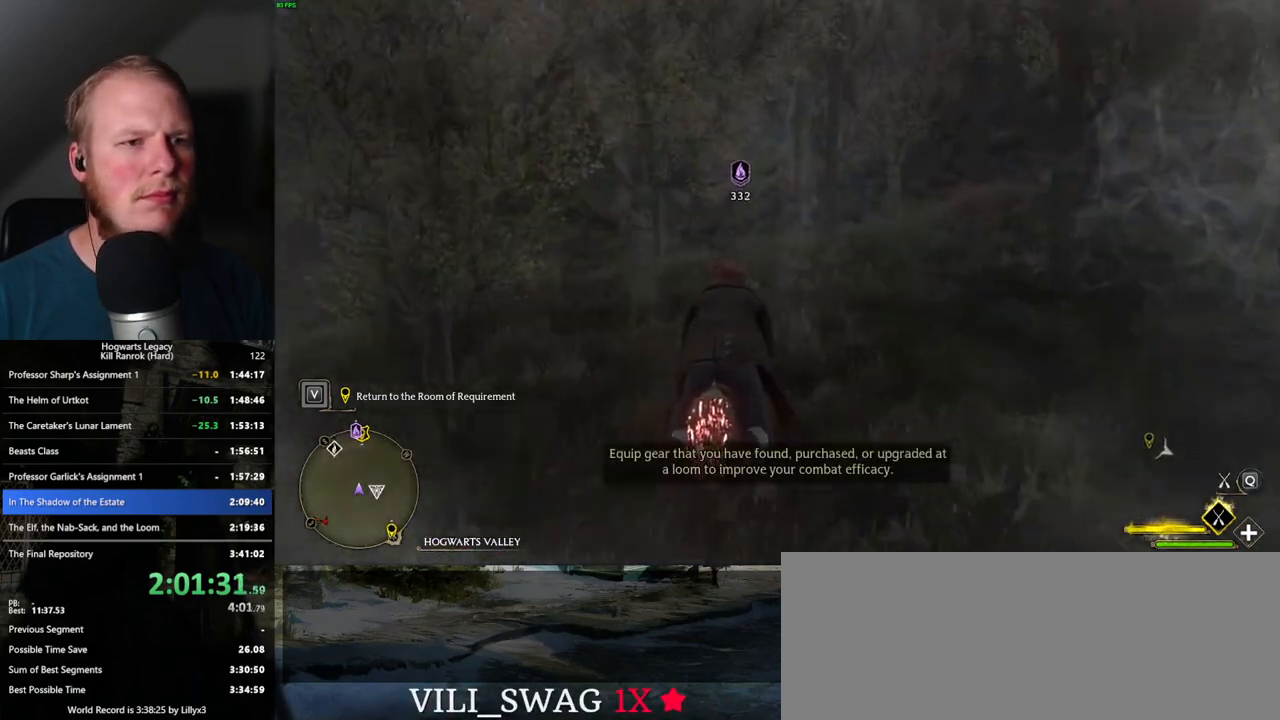
{"keys": ["w"], "mouse": ["left"], "events": [[300, "a", "down"], [333, "a", "up"]]}
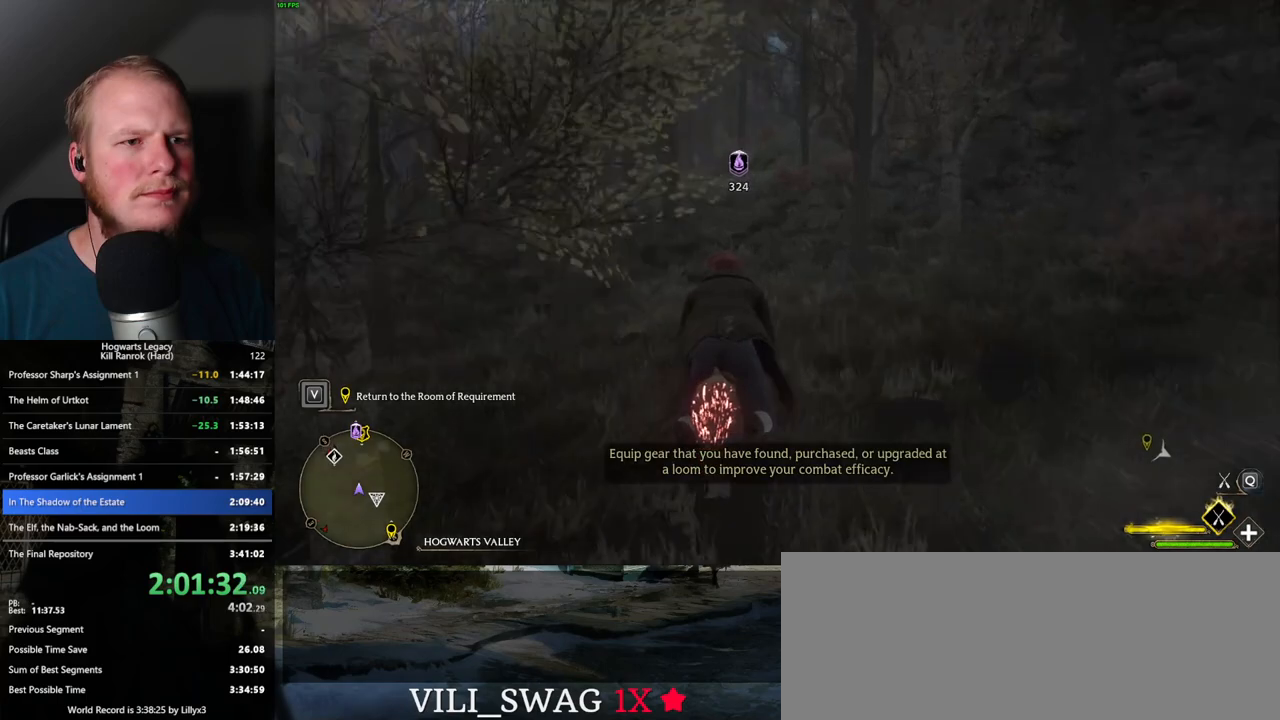
{"keys": ["space", "w"], "mouse": ["left"], "events": [[250, "space", "down"], [333, "space", "up"], [467, "space", "down"]]}
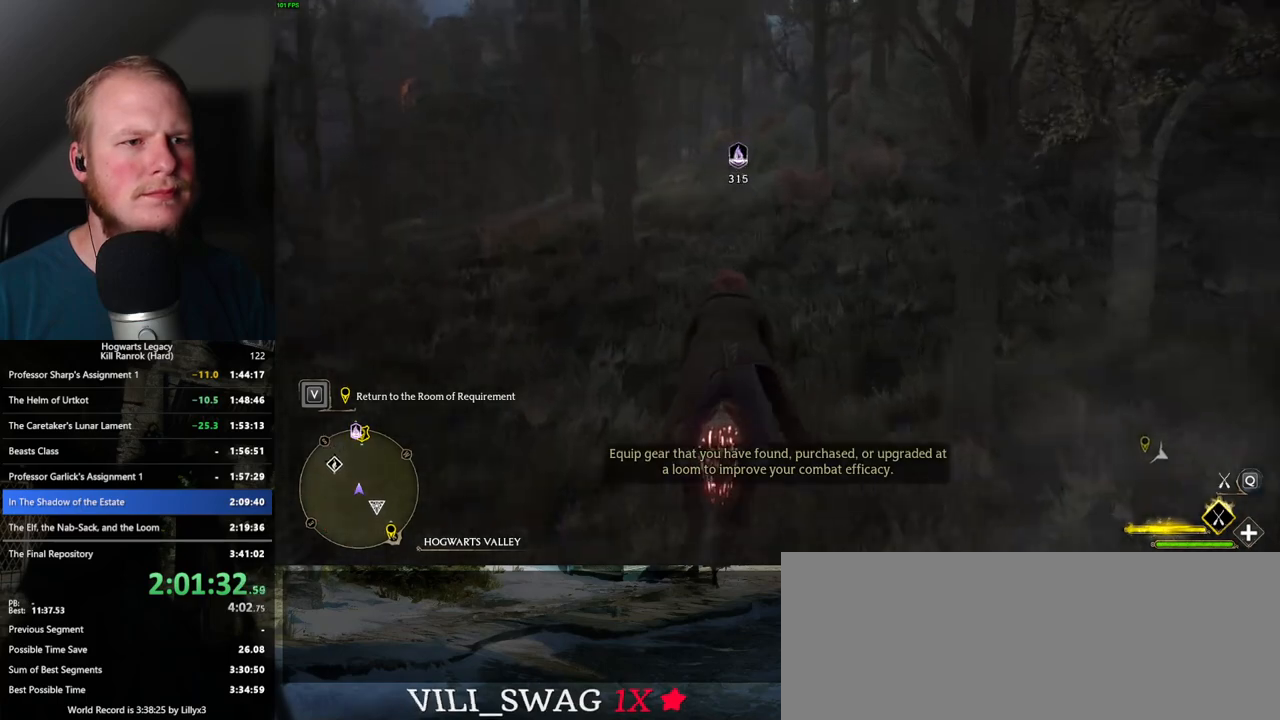
{"keys": ["w"], "mouse": ["left"], "events": [[33, "space", "up"], [200, "space", "down"], [250, "space", "up"]]}
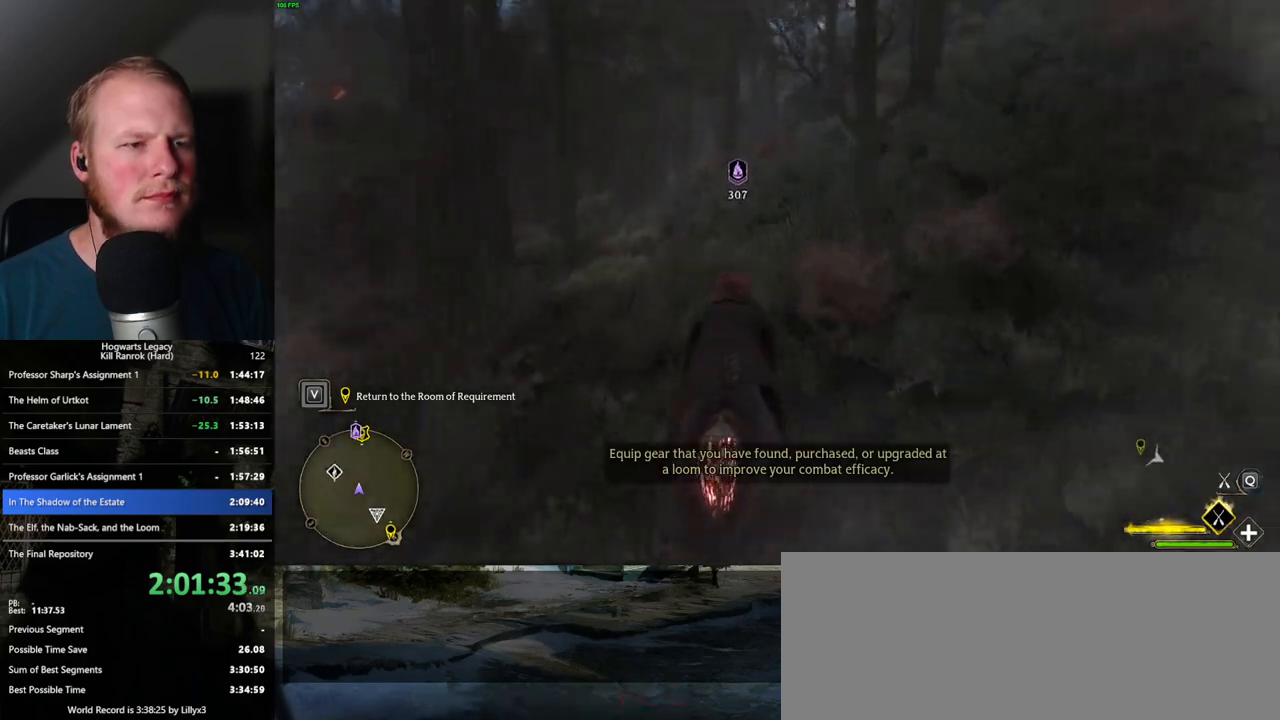
{"keys": ["w"], "mouse": ["left"], "events": [[167, "space", "down"], [250, "space", "up"], [350, "space", "down"], [433, "space", "up"]]}
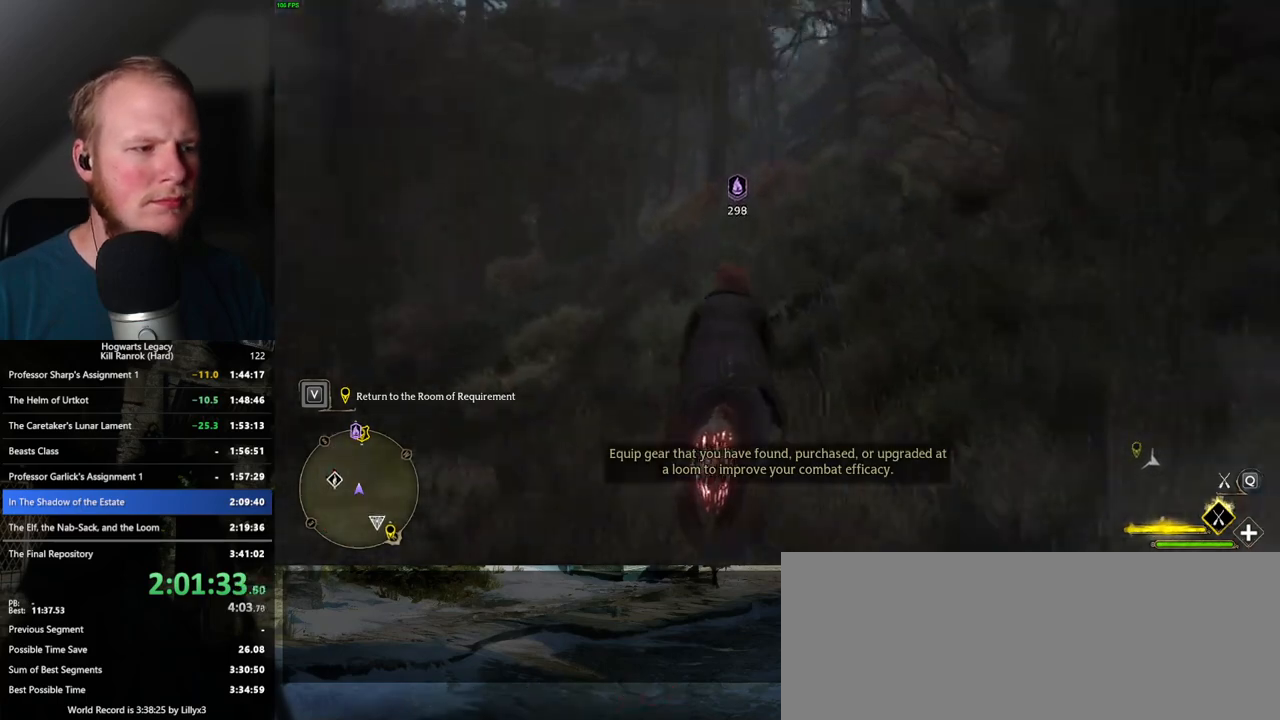
{"keys": ["w"], "mouse": ["left"], "events": [[383, "space", "down"], [467, "space", "up"]]}
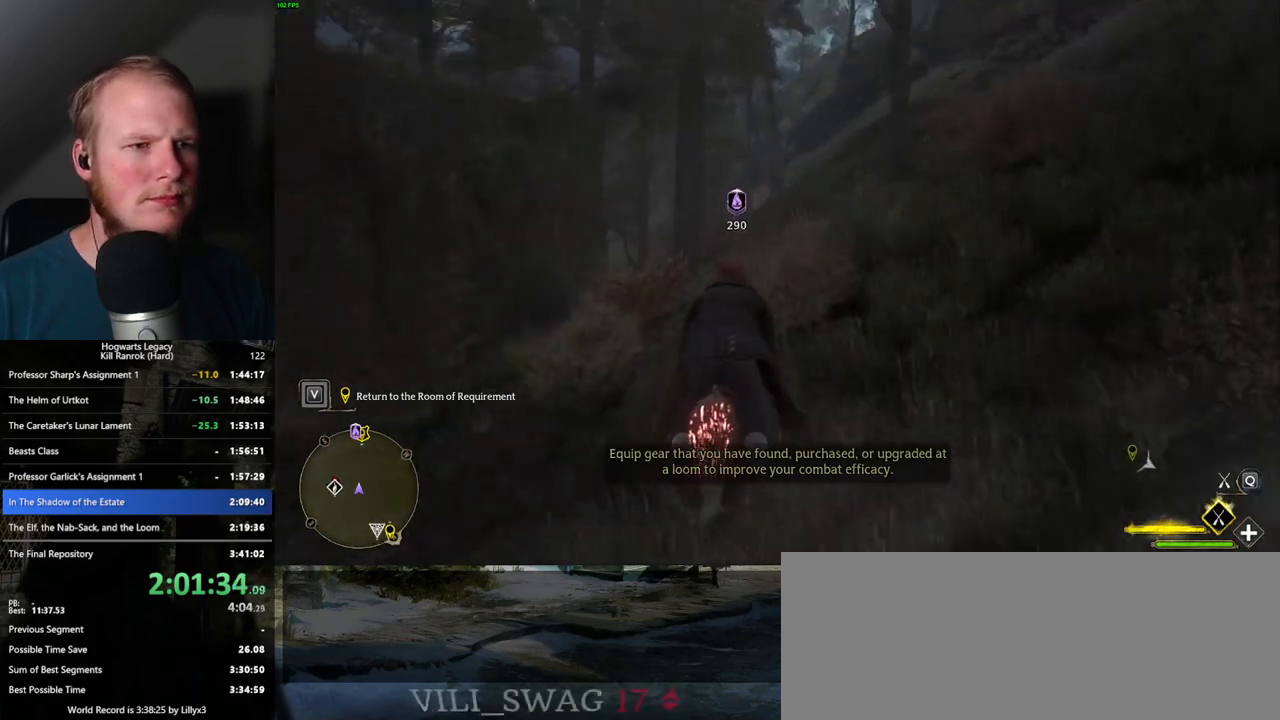
{"keys": ["a", "w"], "mouse": ["left"], "events": [[100, "space", "down"], [217, "space", "up"], [483, "a", "down"]]}
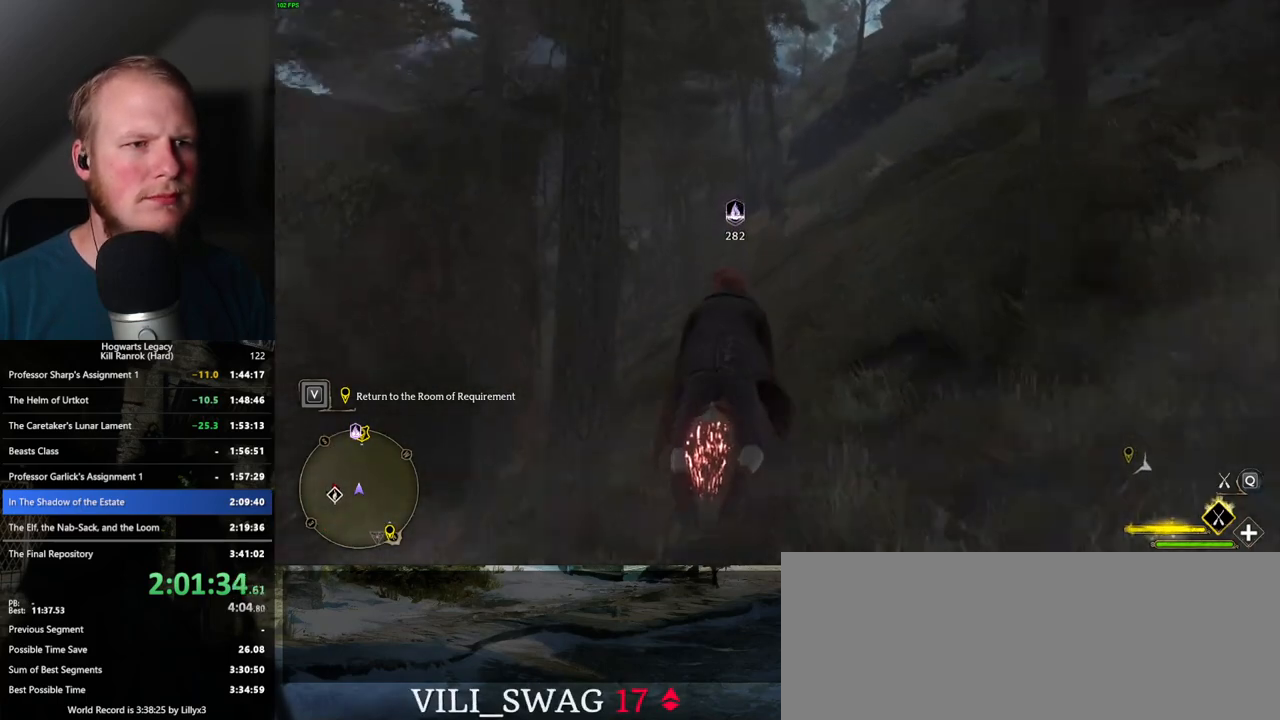
{"keys": ["w"], "mouse": ["left"], "events": [[167, "a", "up"]]}
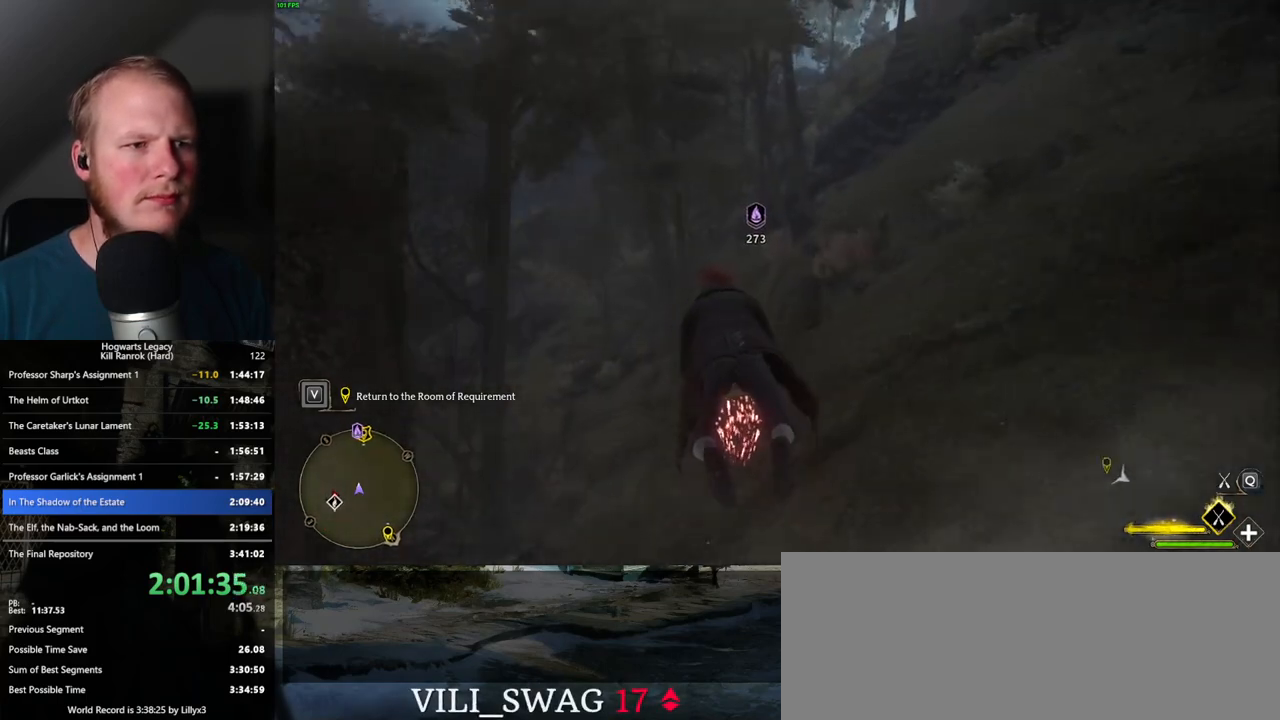
{"keys": ["w"], "mouse": ["left"], "events": []}
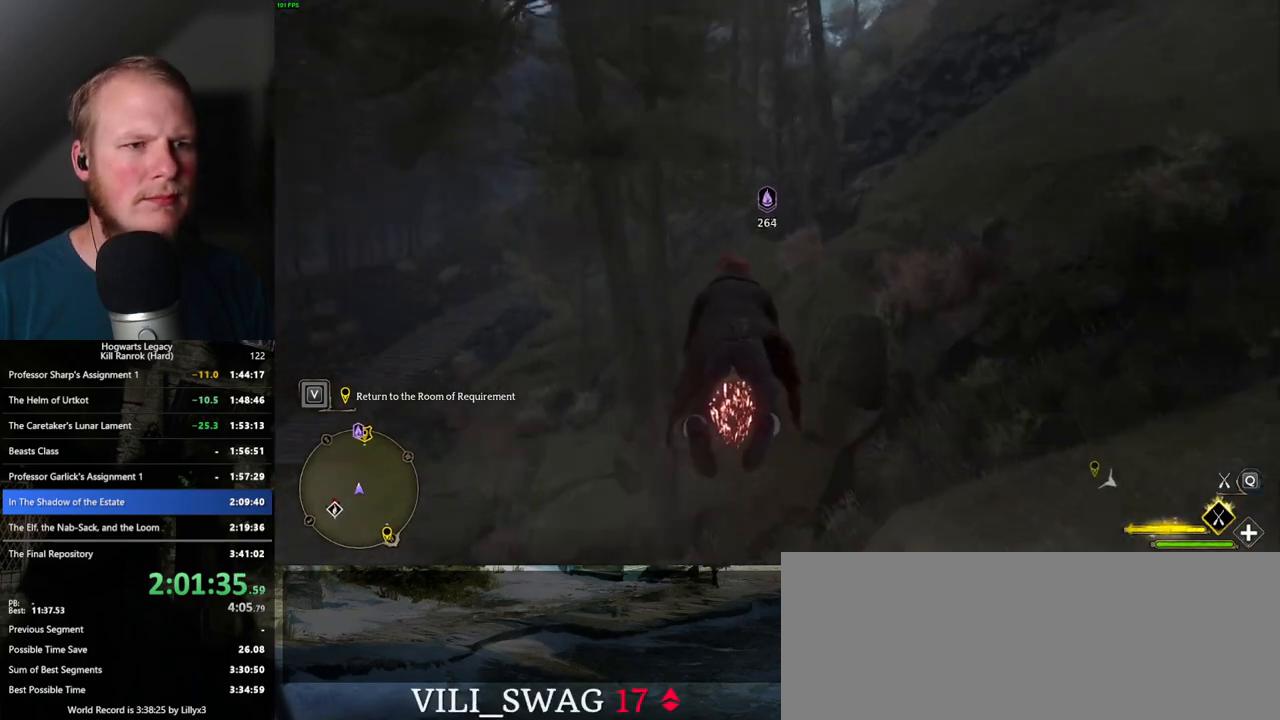
{"keys": ["w"], "mouse": ["left"], "events": [[100, "d", "down"], [150, "d", "up"]]}
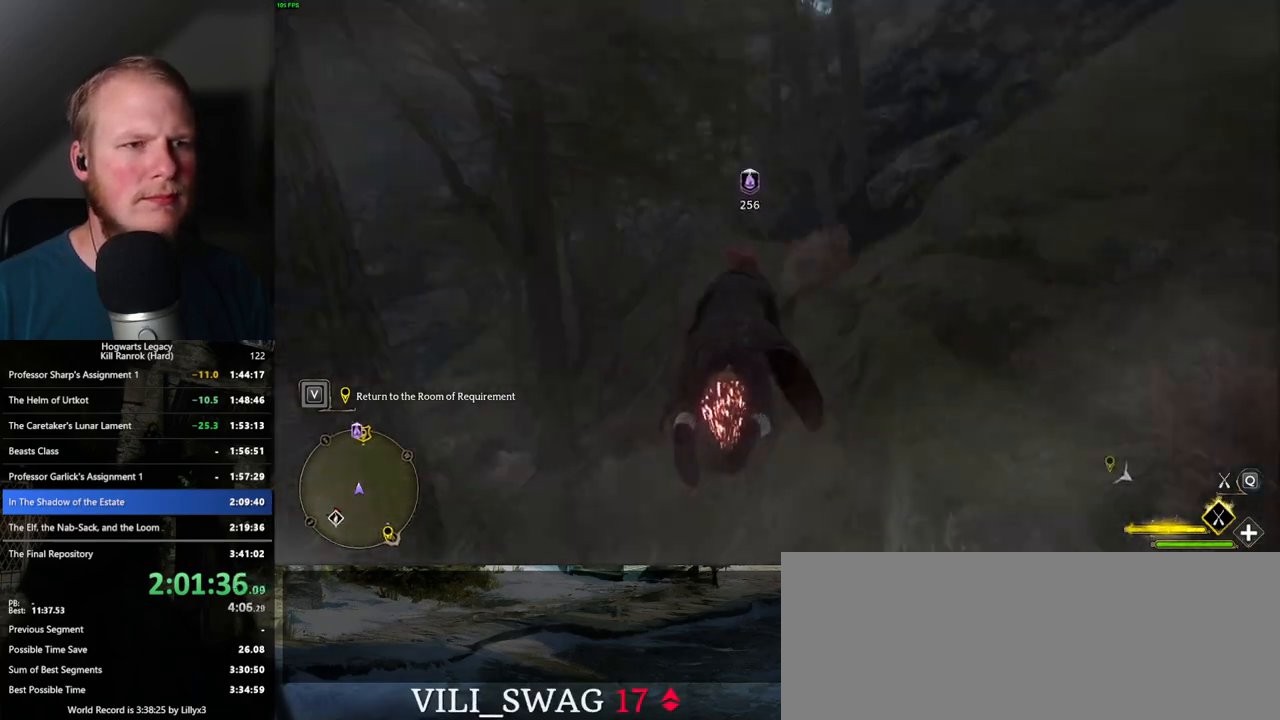
{"keys": ["space", "w"], "mouse": ["left"], "events": [[200, "a", "down"], [217, "a", "up"], [450, "space", "down"]]}
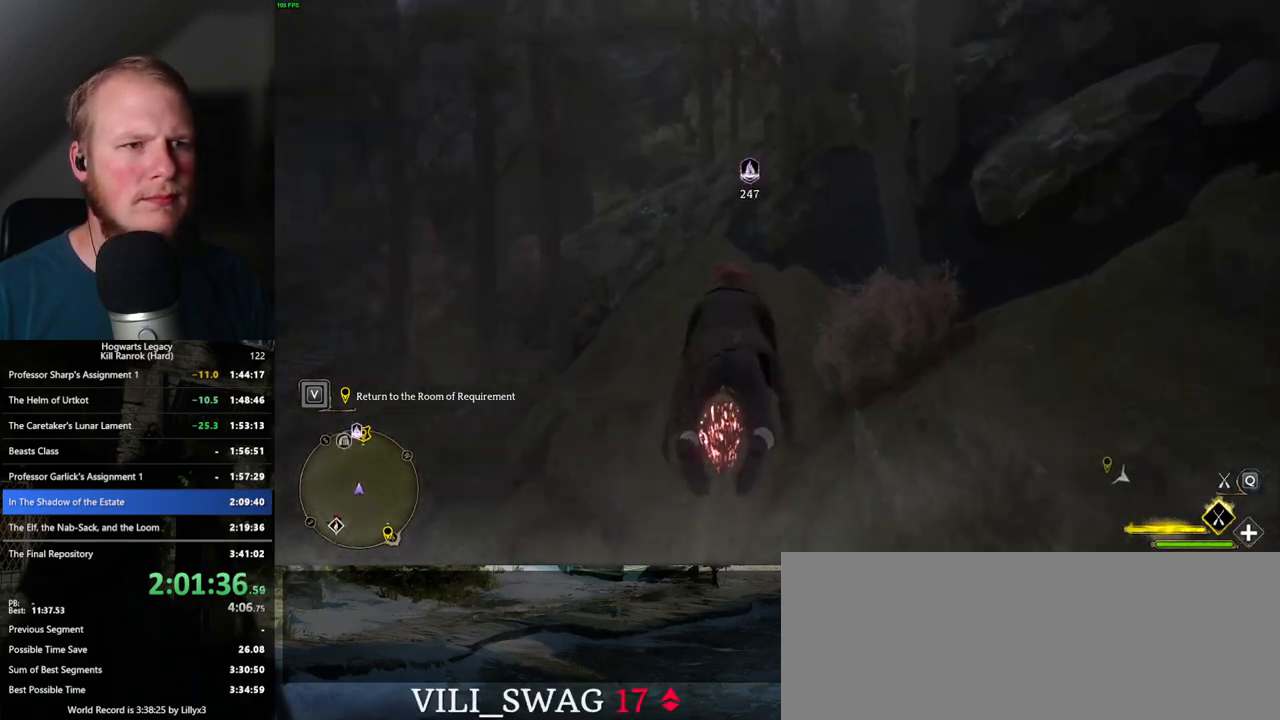
{"keys": ["space", "w"], "mouse": ["left"], "events": [[250, "space", "up"], [483, "space", "down"]]}
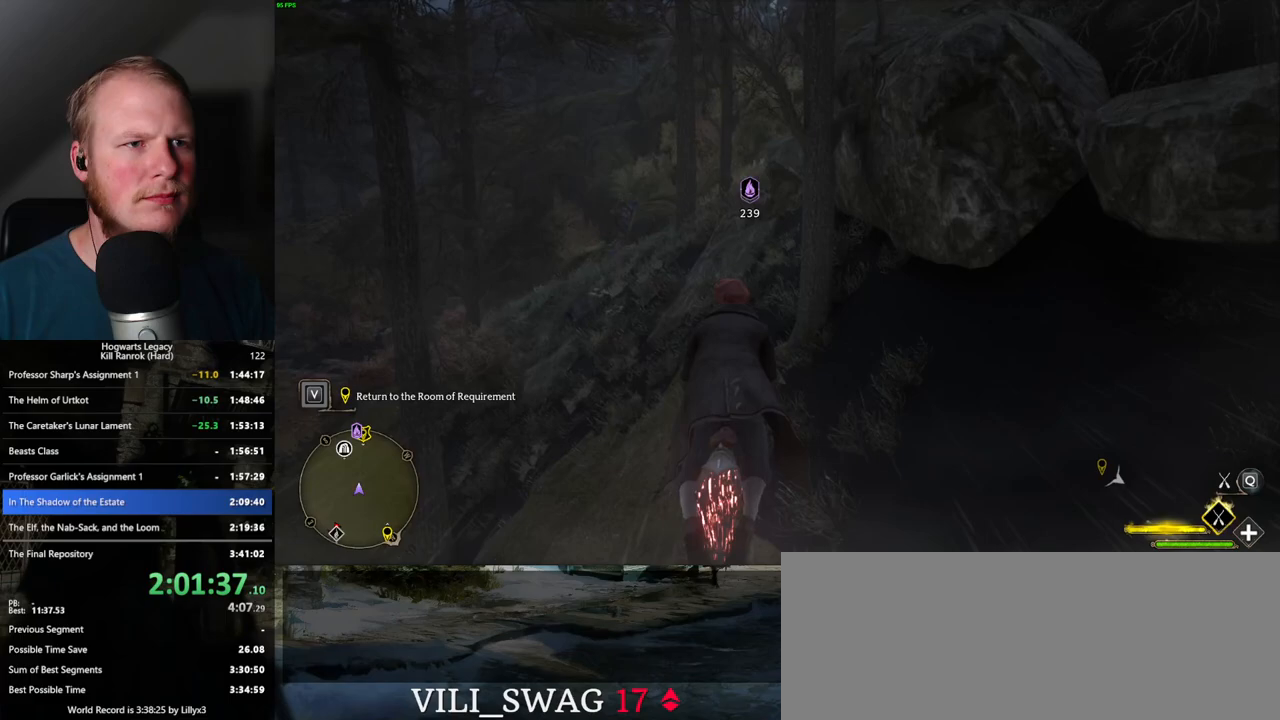
{"keys": ["w"], "mouse": ["left"], "events": [[450, "space", "up"]]}
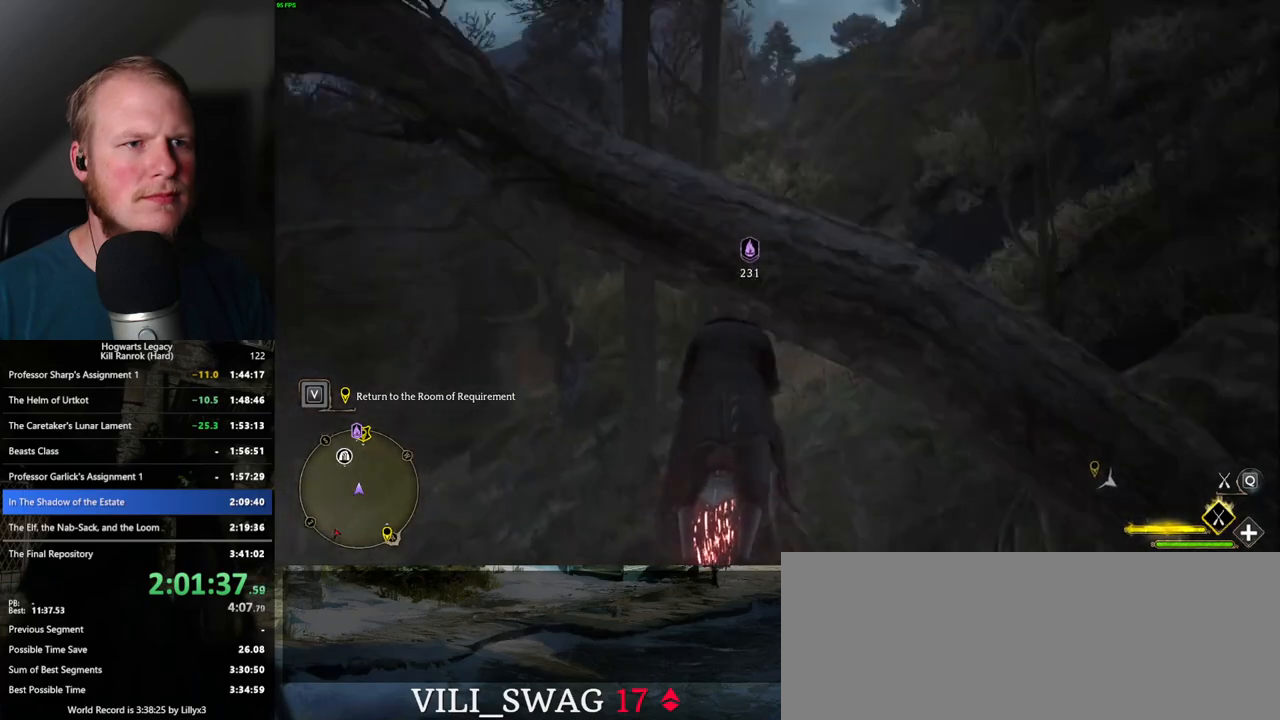
{"keys": ["w"], "mouse": ["left"], "events": []}
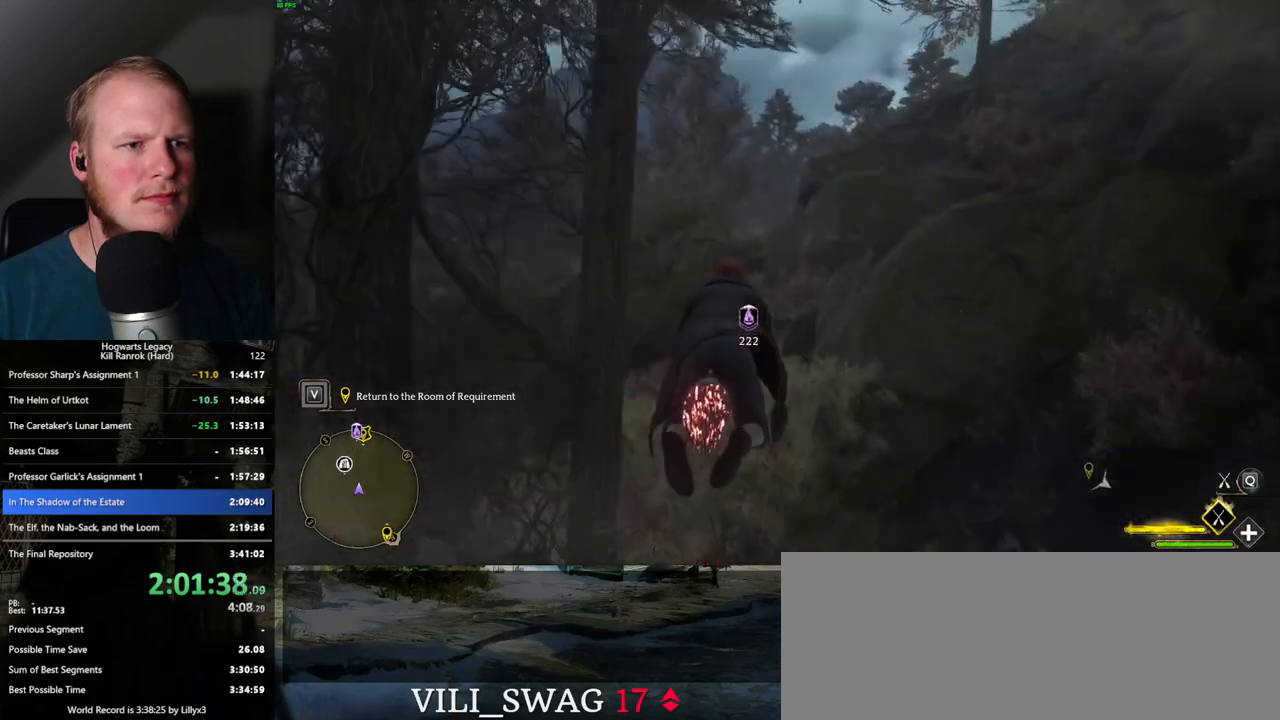
{"keys": ["w"], "mouse": ["left"], "events": [[133, "space", "down"], [250, "space", "up"], [383, "space", "down"], [450, "space", "up"]]}
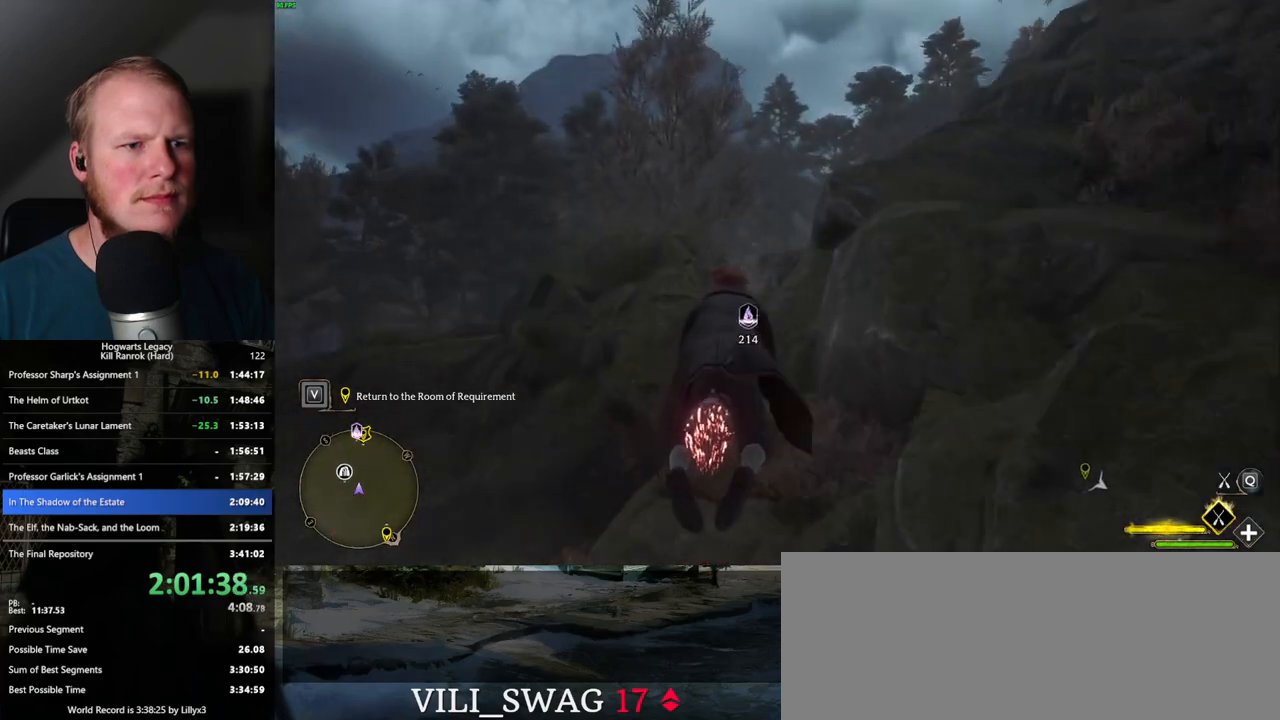
{"keys": ["w"], "mouse": ["left"], "events": []}
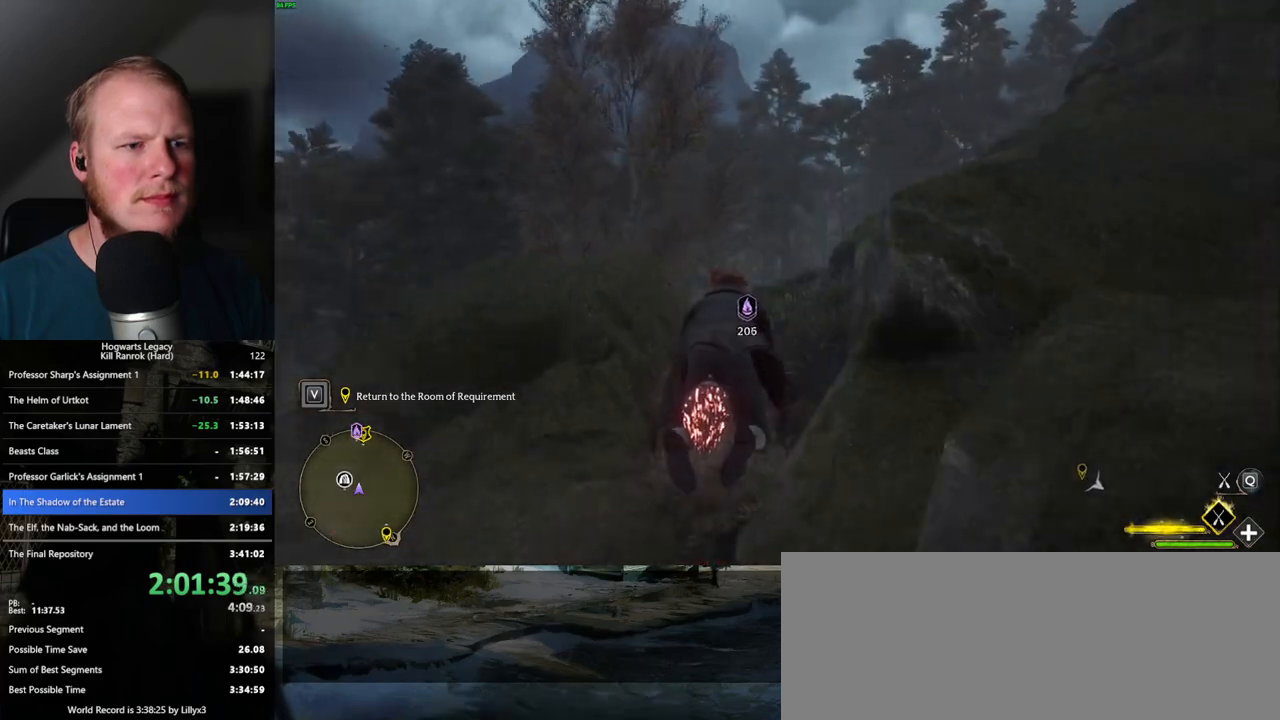
{"keys": ["w"], "mouse": ["left"], "events": []}
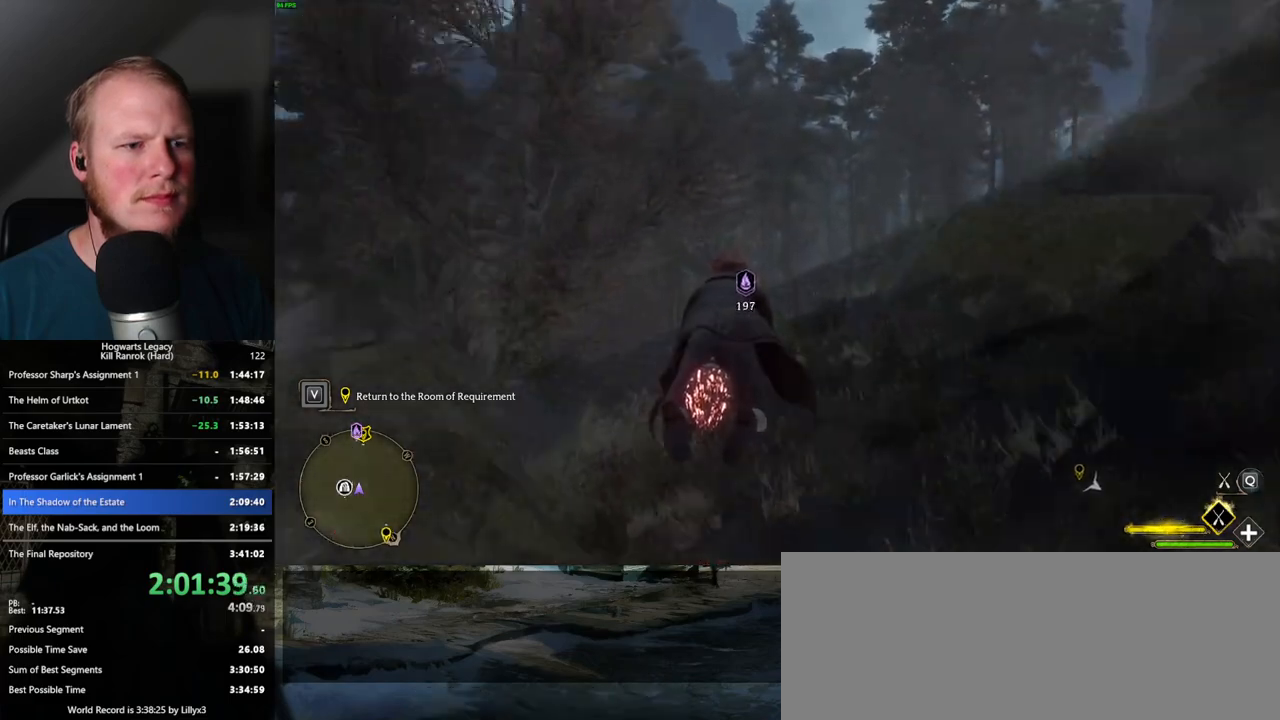
{"keys": ["w"], "mouse": ["left"], "events": [[417, "a", "down"], [483, "a", "up"]]}
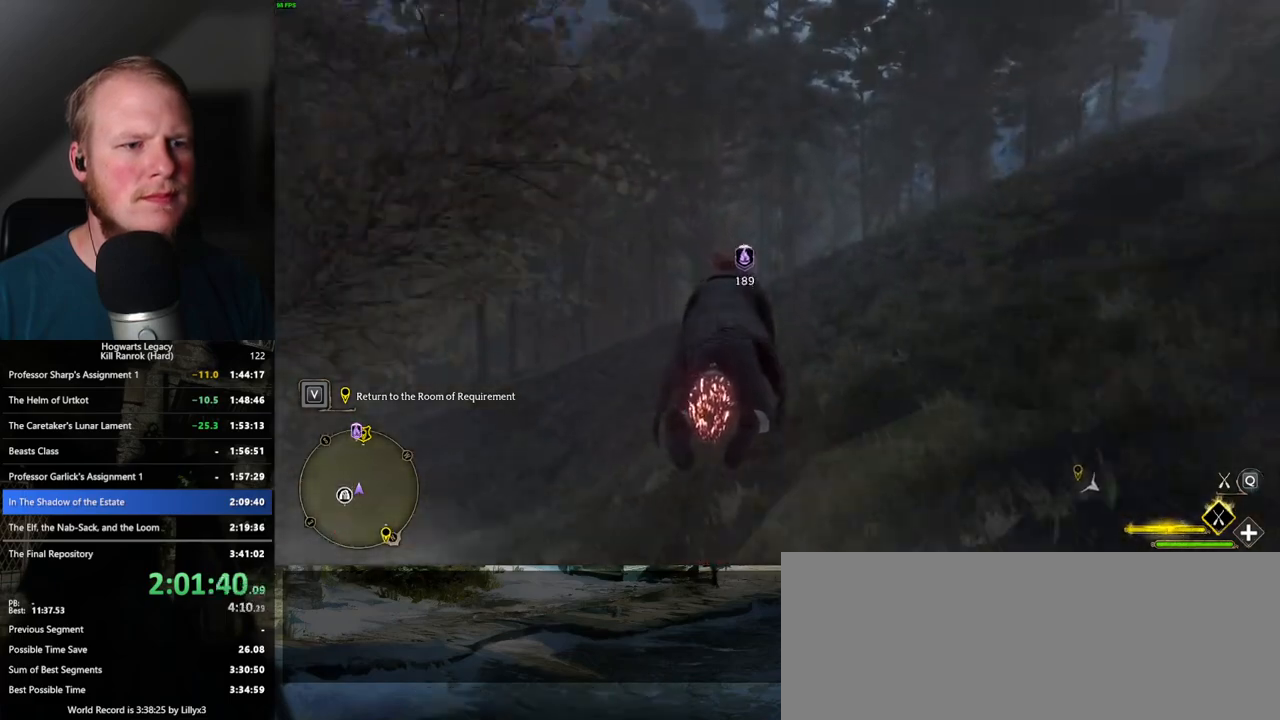
{"keys": ["w"], "mouse": ["left"], "events": []}
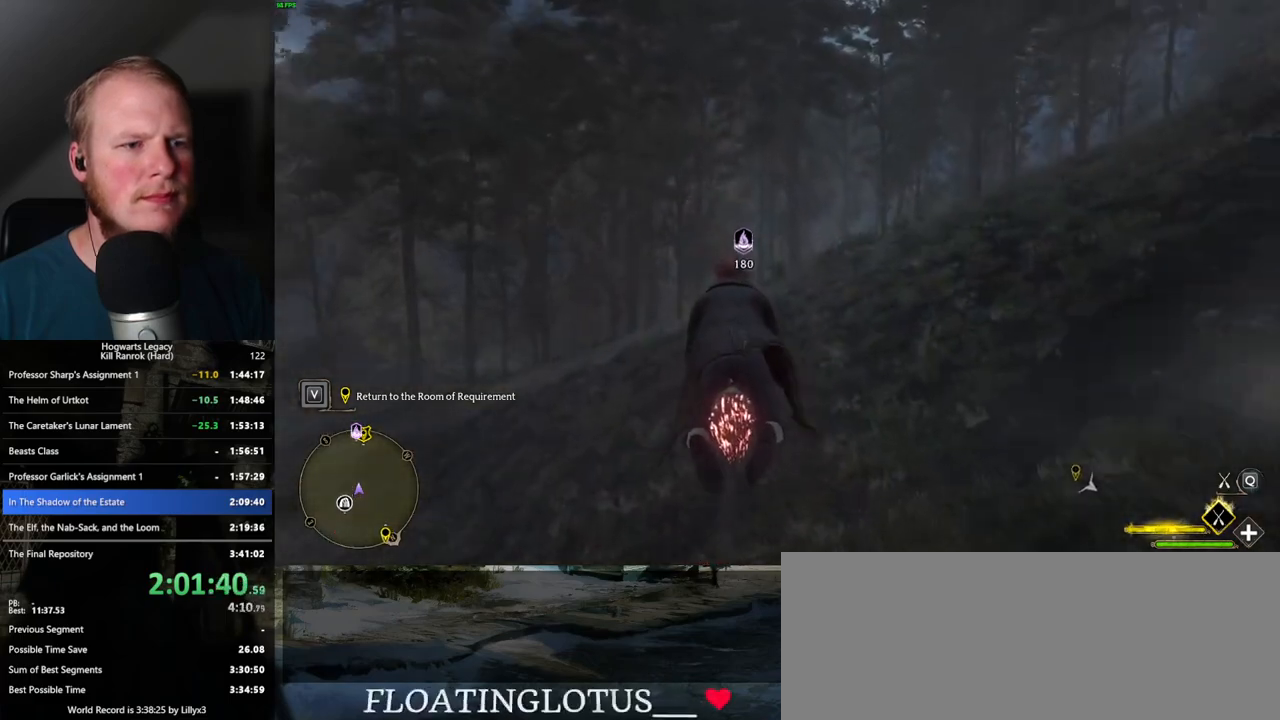
{"keys": ["w"], "mouse": ["left"], "events": []}
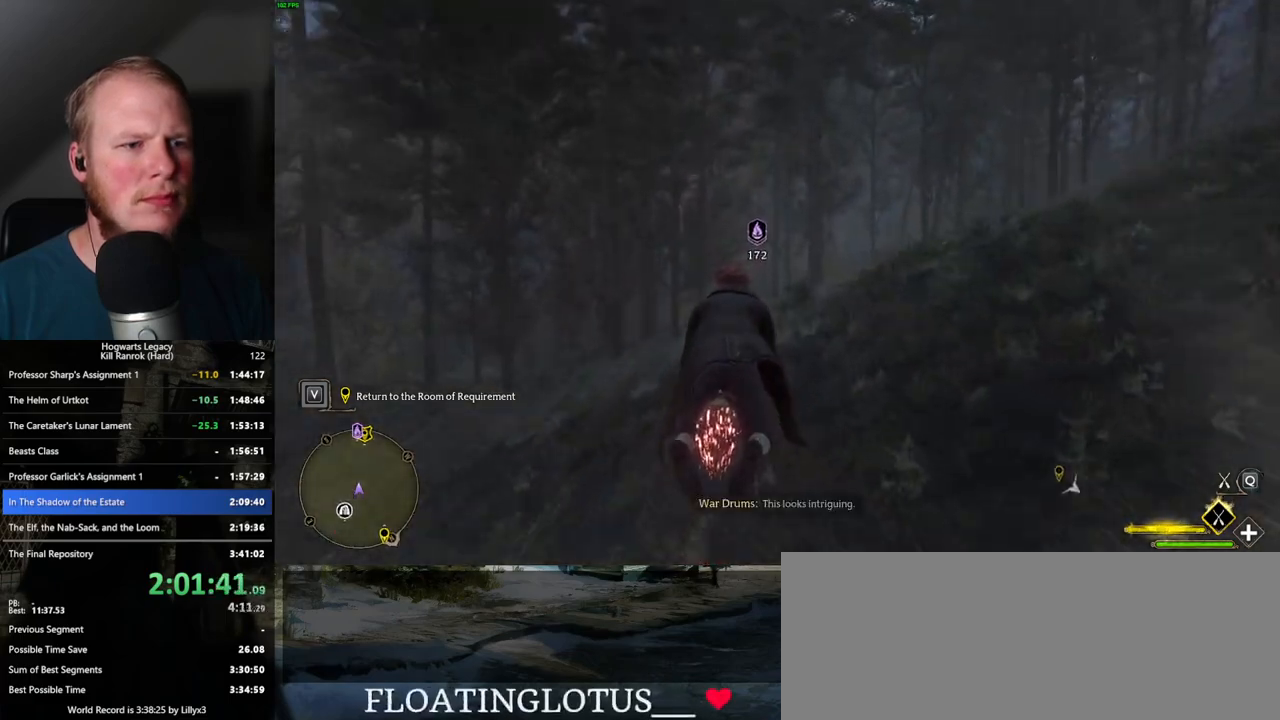
{"keys": ["ctrl_l", "w"], "mouse": ["left"], "events": [[500, "ctrl_l", "down"]]}
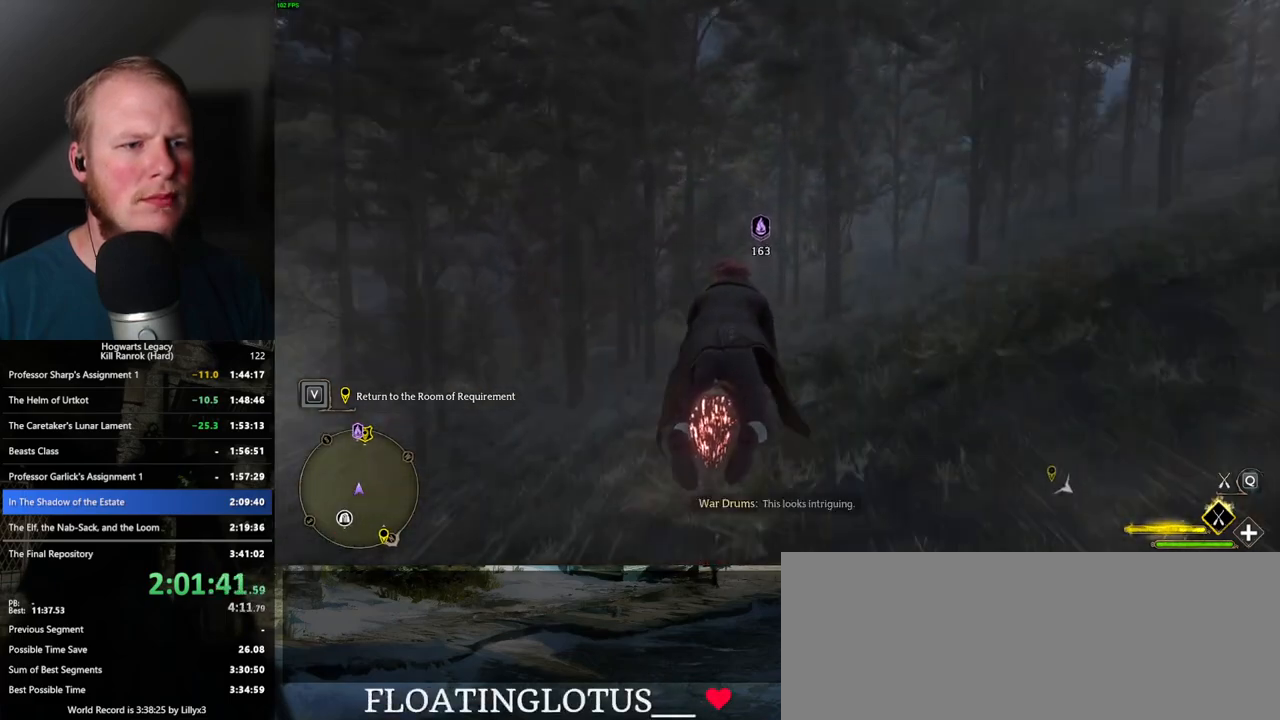
{"keys": ["w"], "mouse": ["left"], "events": [[217, "ctrl_l", "up"]]}
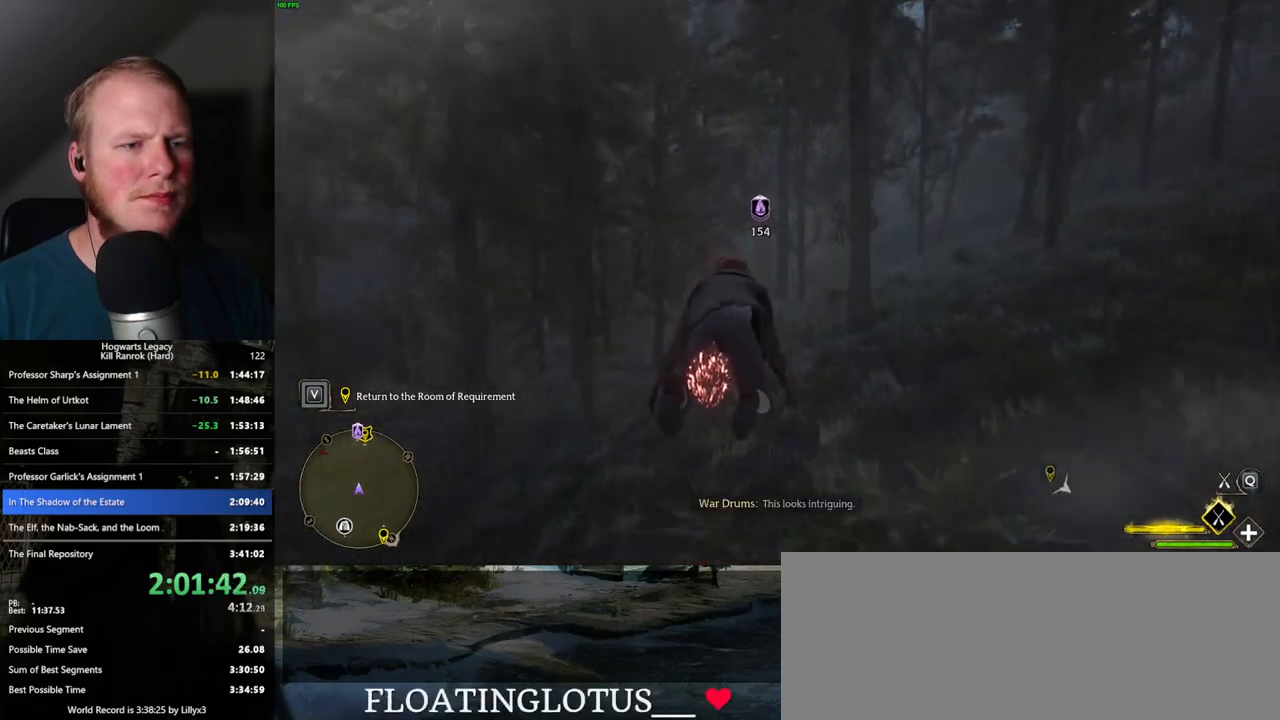
{"keys": ["w"], "mouse": ["left"], "events": [[167, "ctrl_l", "down"], [333, "ctrl_l", "up"]]}
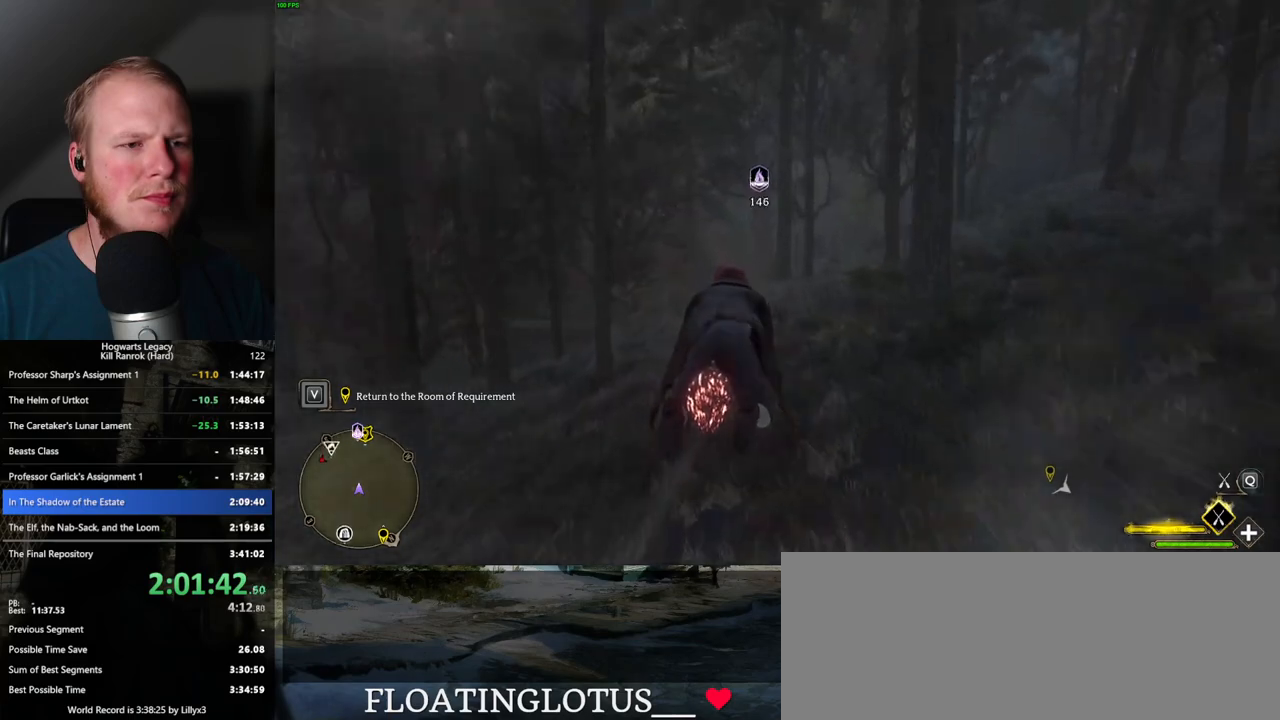
{"keys": ["w"], "mouse": ["left"], "events": []}
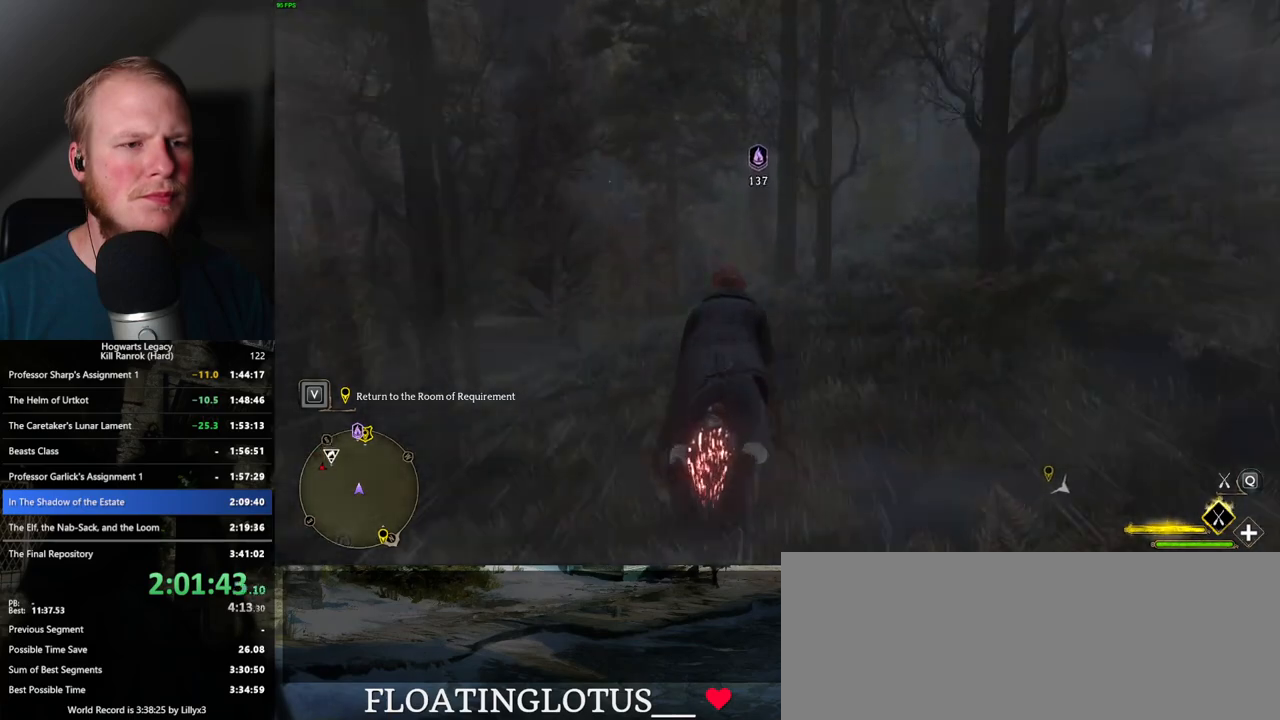
{"keys": [], "mouse": ["left"], "events": [[283, "w", "up"]]}
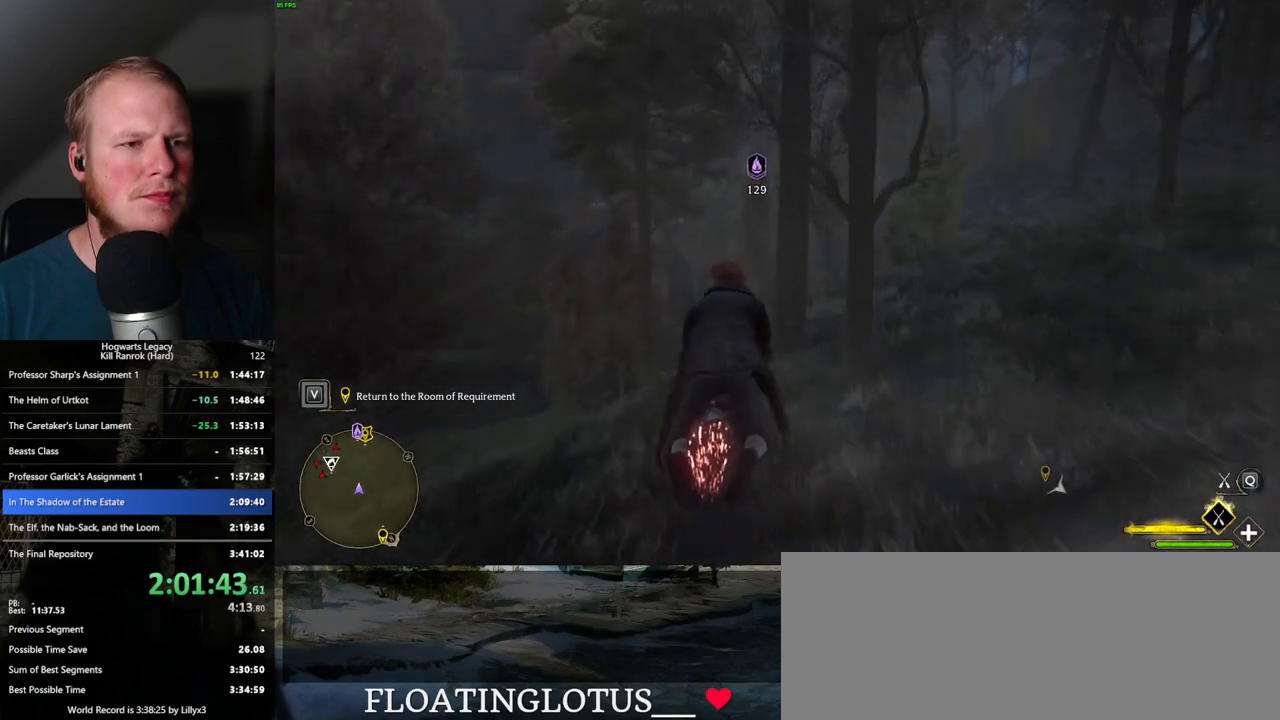
{"keys": [], "mouse": ["left"], "events": [[133, "ctrl_l", "down"], [433, "ctrl_l", "up"]]}